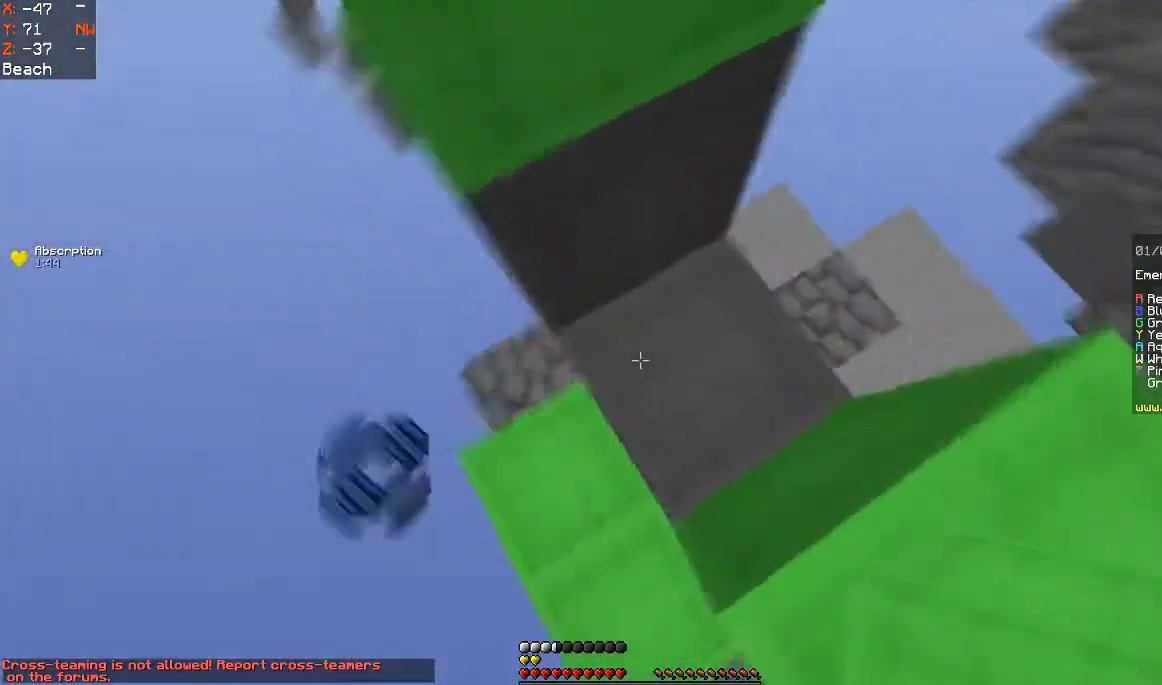
Gameplay with keyboard and mouse; each line is a JSON object with the keys and mouse buttons held at the frame after it. "events" lists presses ("down") and releases ("up") of "a", "d", "s", "space", "w", "mouse_left" and "mouse_right" between this image and that frame as [ms after this image, input, new state], when the widget could be followed in between. "mouse_left", "mouse_right" = the "left", "right" buttons of the "mouse" list. No other keys are recorded. Fast repeated clicks can show as one long hold. Mouse movement is not recorded.
{"keys": ["space"], "mouse": ["right"], "events": [[167, "w", "up"], [233, "mouse_right", "down"], [367, "mouse_right", "up"], [433, "mouse_right", "down"]]}
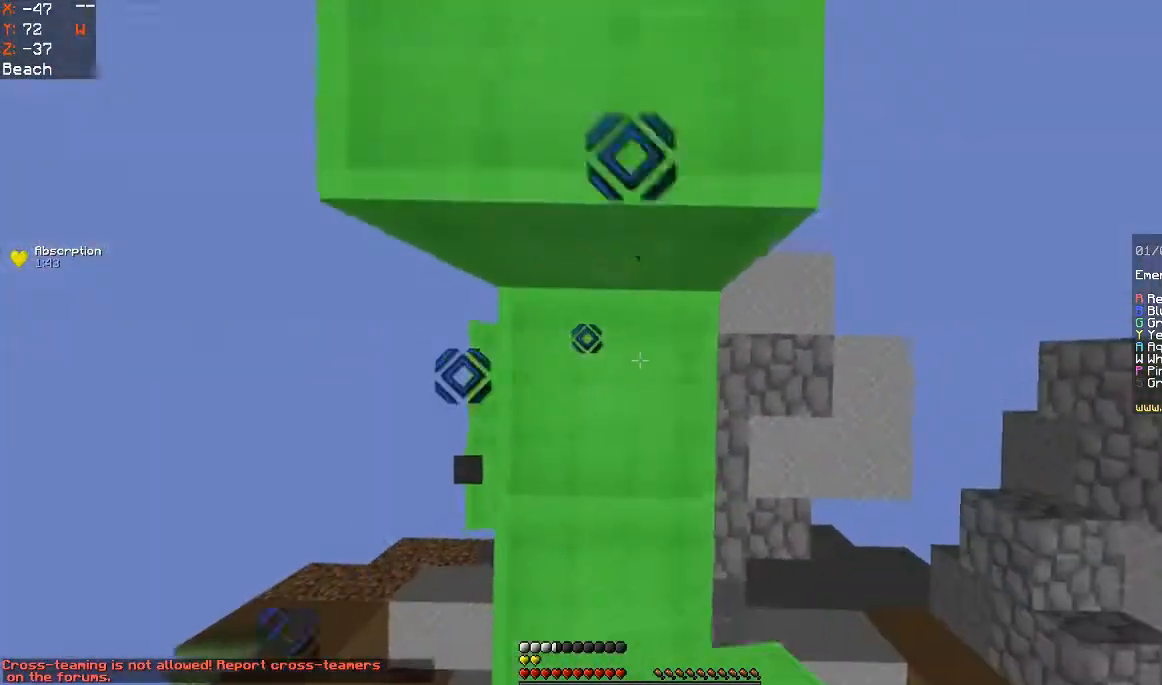
{"keys": ["space", "w"], "mouse": [], "events": [[67, "mouse_right", "up"], [167, "w", "down"]]}
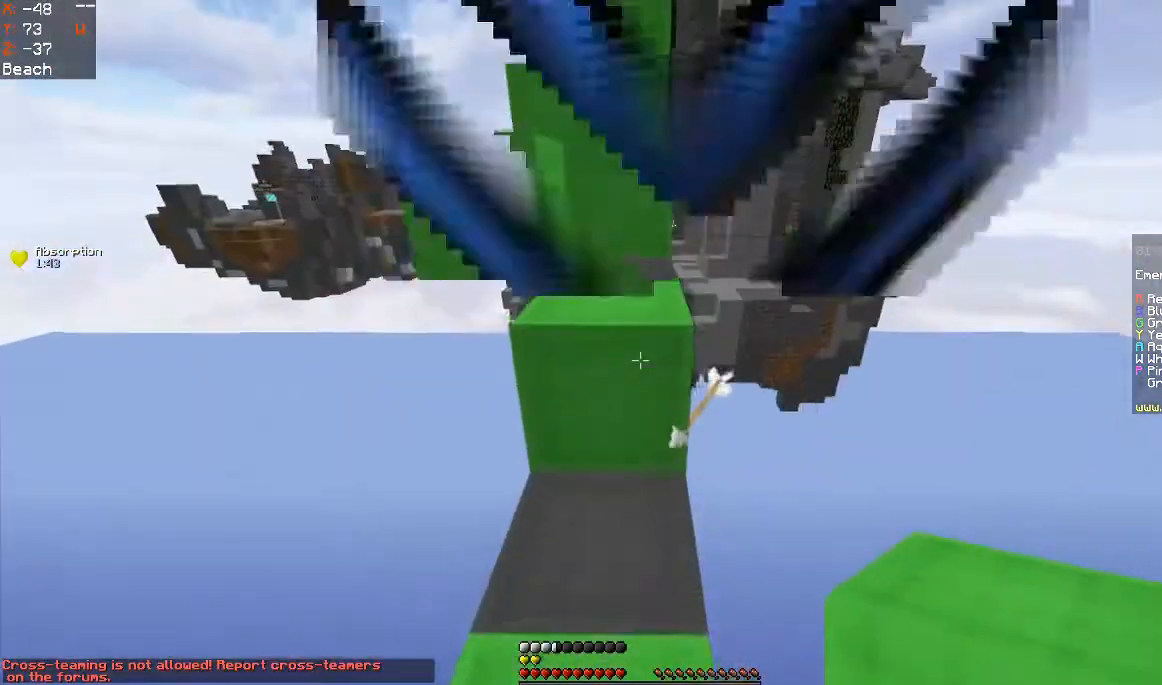
{"keys": ["a", "space", "w"], "mouse": [], "events": [[467, "a", "down"]]}
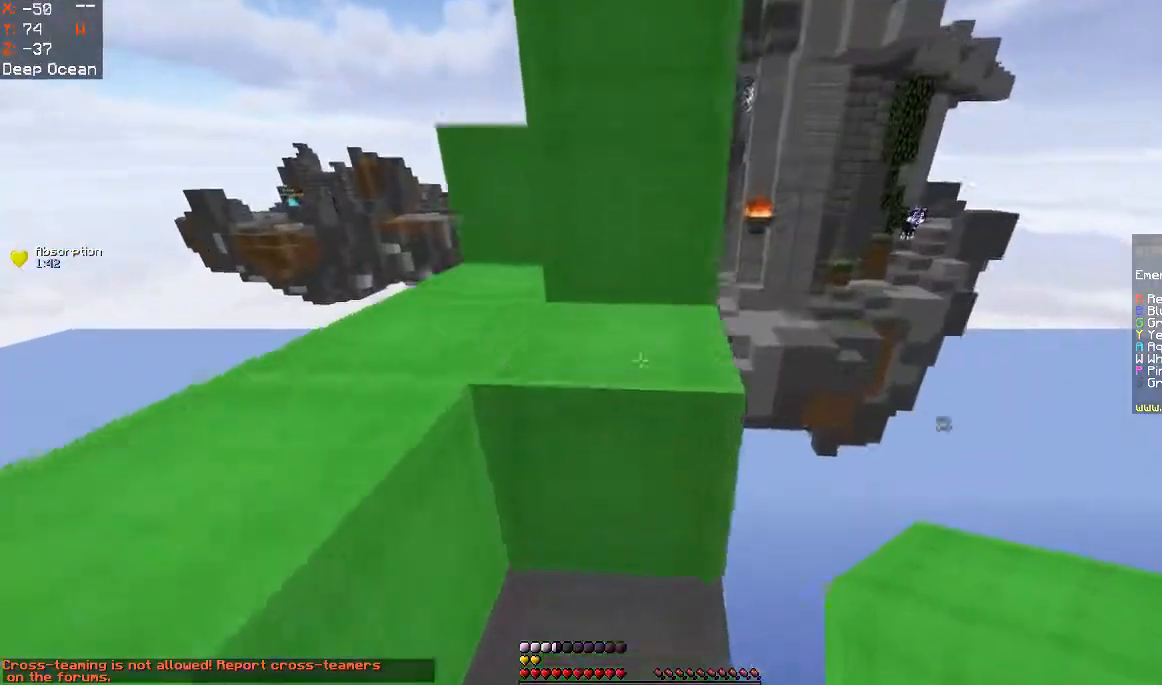
{"keys": ["a", "w"], "mouse": [], "events": [[267, "space", "up"]]}
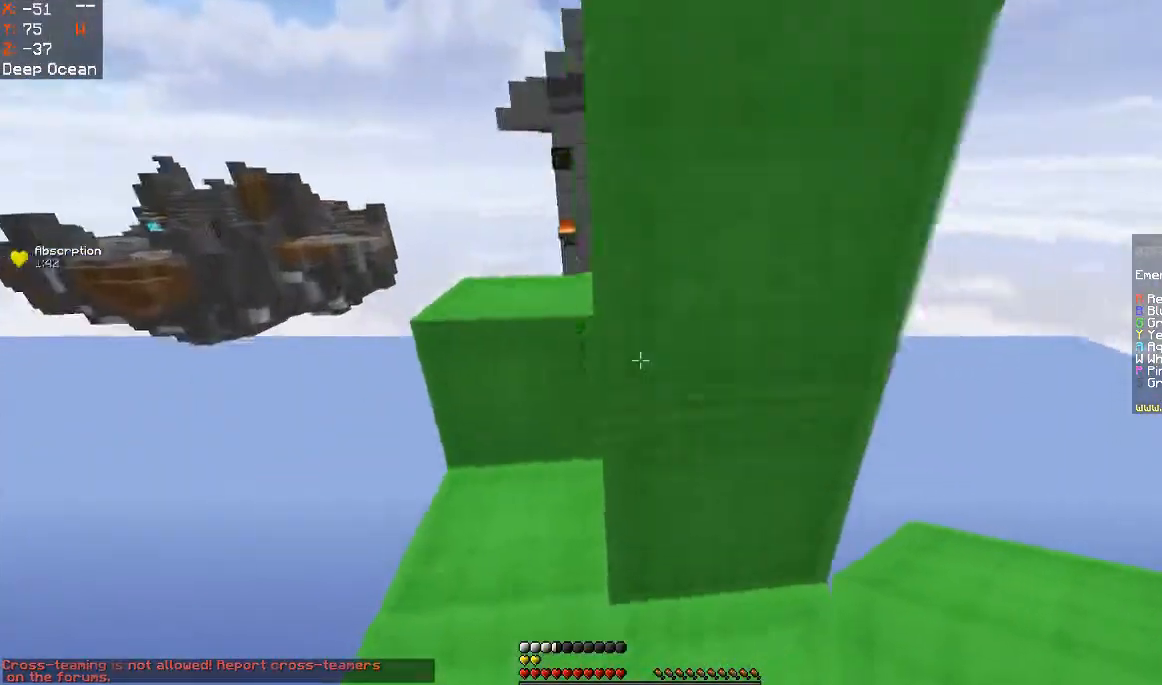
{"keys": ["d", "w"], "mouse": [], "events": [[300, "a", "up"], [333, "d", "down"]]}
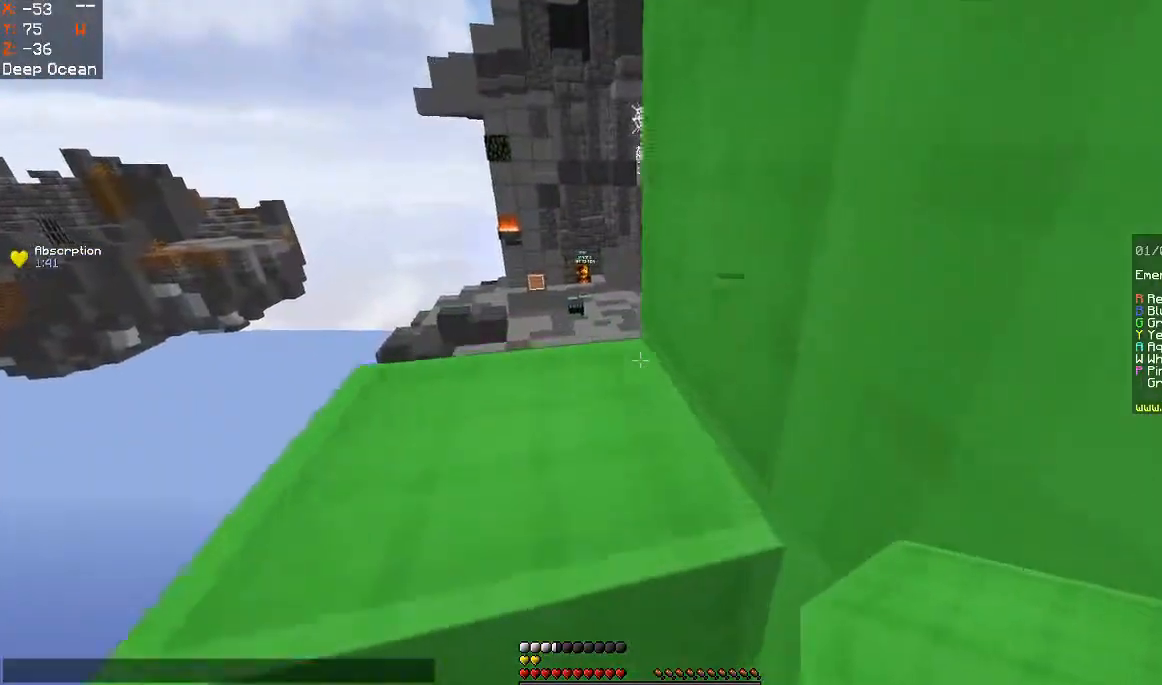
{"keys": ["d"], "mouse": [], "events": [[233, "mouse_right", "down"], [267, "w", "up"], [333, "mouse_right", "up"]]}
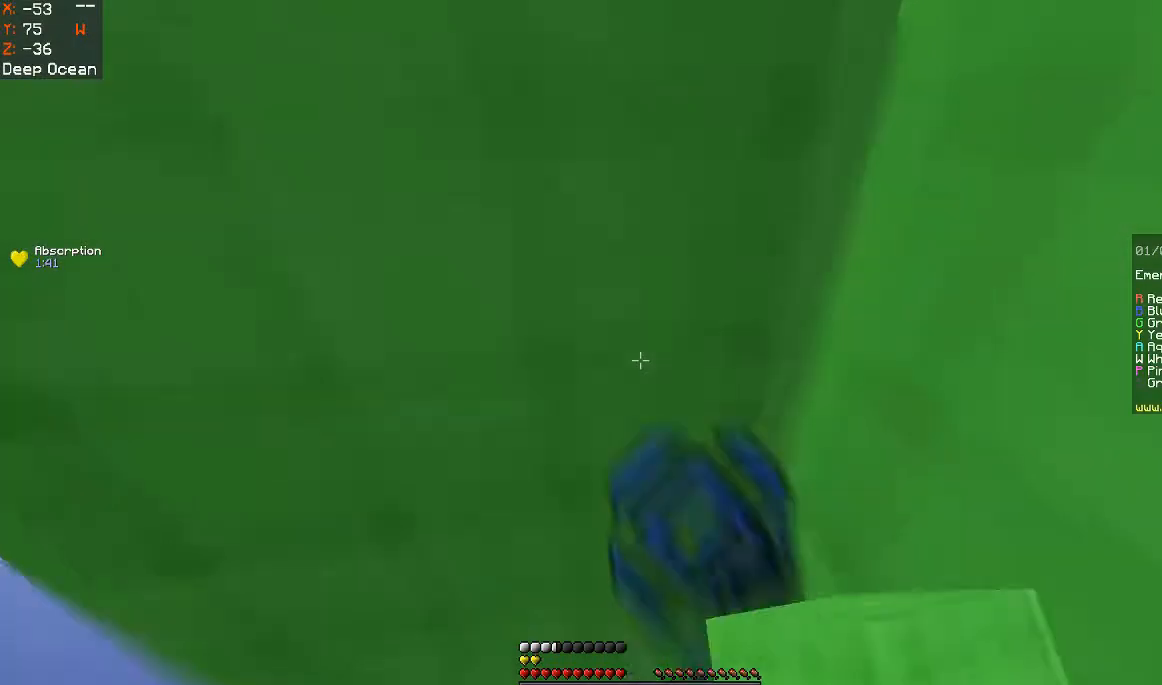
{"keys": ["w"], "mouse": ["right"], "events": [[67, "d", "up"], [67, "space", "down"], [167, "mouse_right", "down"], [233, "space", "up"], [267, "mouse_right", "up"], [333, "w", "down"], [467, "mouse_right", "down"]]}
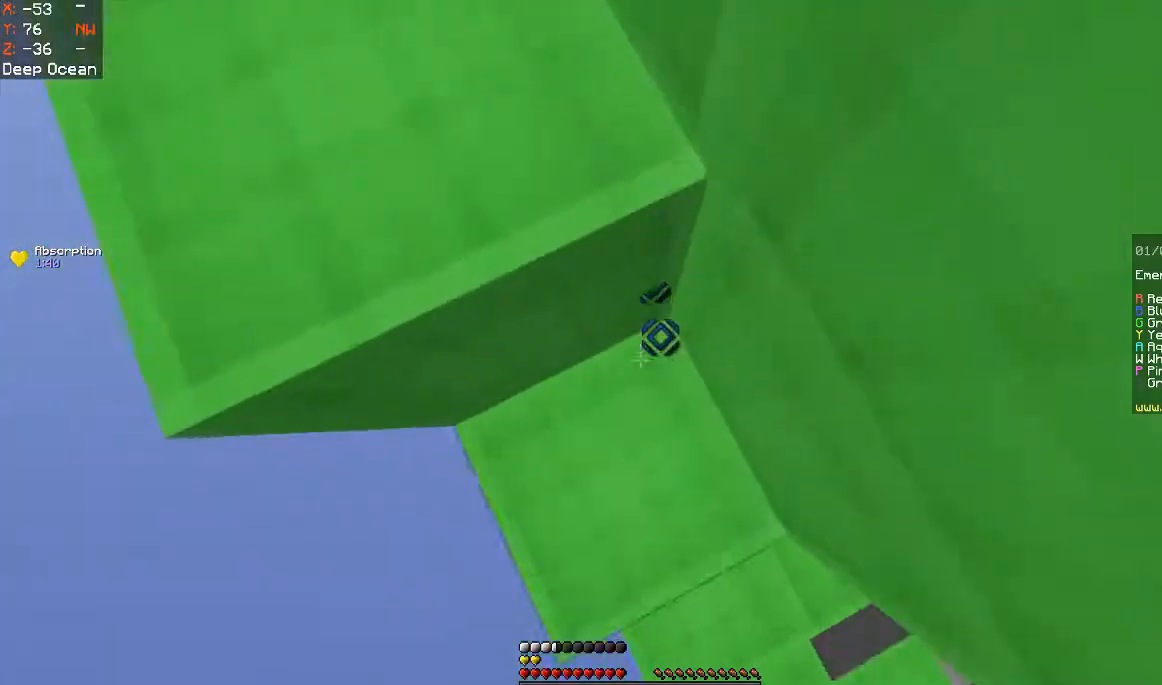
{"keys": ["w"], "mouse": [], "events": [[100, "mouse_right", "up"], [167, "space", "down"], [333, "space", "up"]]}
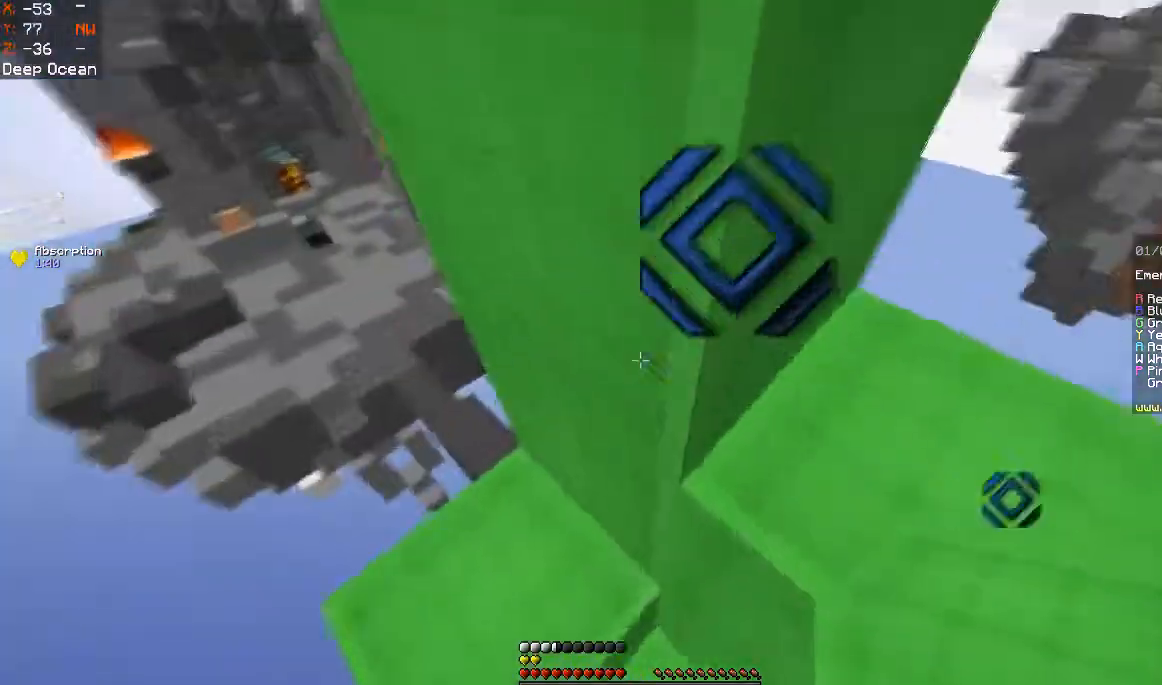
{"keys": ["d", "w"], "mouse": [], "events": [[133, "d", "down"], [133, "space", "down"], [267, "w", "up"], [300, "space", "up"], [433, "w", "down"]]}
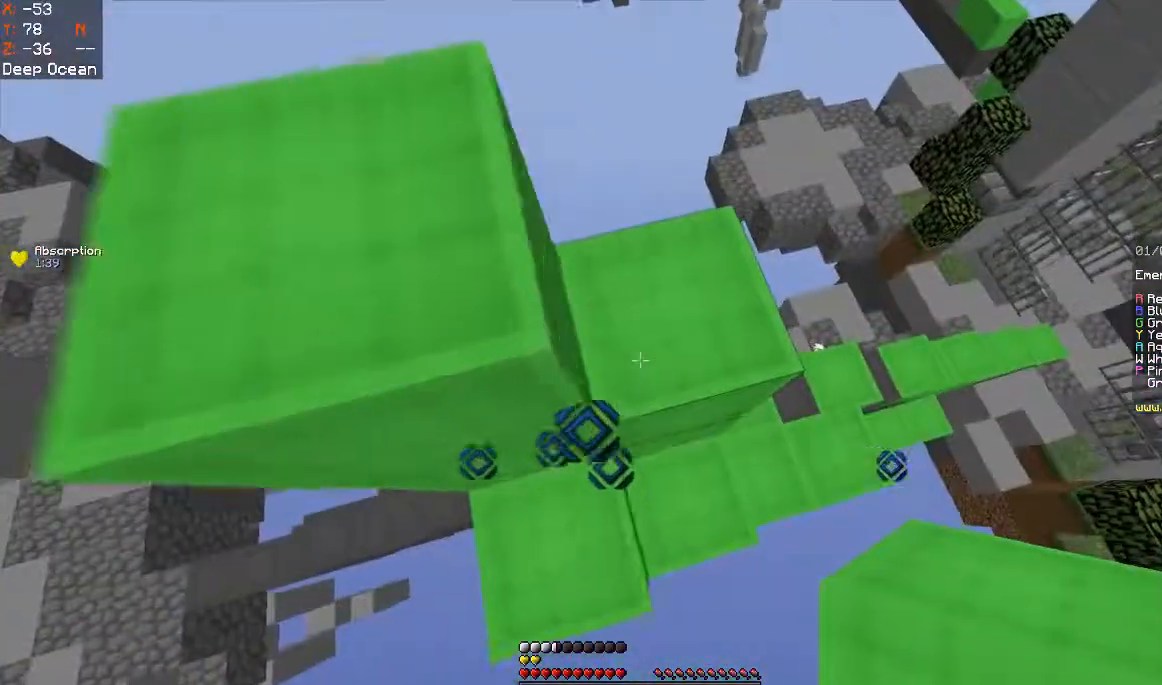
{"keys": ["w"], "mouse": [], "events": [[67, "space", "down"], [400, "d", "up"], [400, "space", "up"]]}
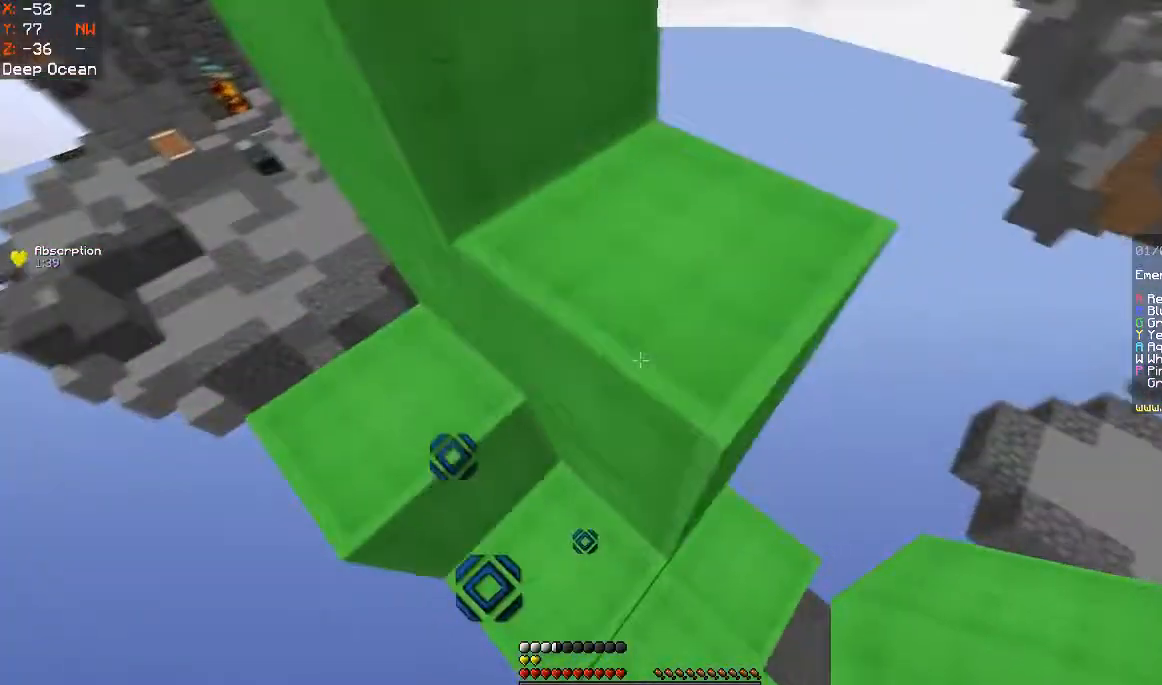
{"keys": [], "mouse": [], "events": [[133, "a", "down"], [267, "a", "up"], [467, "w", "up"]]}
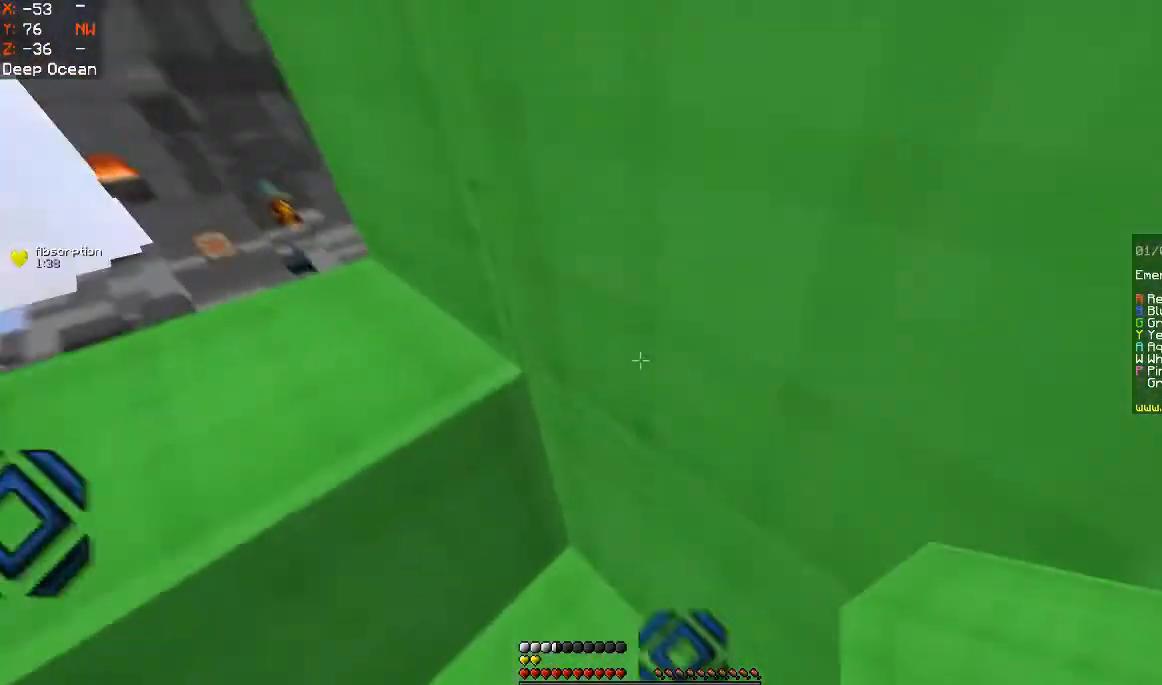
{"keys": ["w"], "mouse": [], "events": [[33, "d", "down"], [367, "d", "up"], [367, "mouse_right", "down"], [433, "w", "down"], [500, "mouse_right", "up"]]}